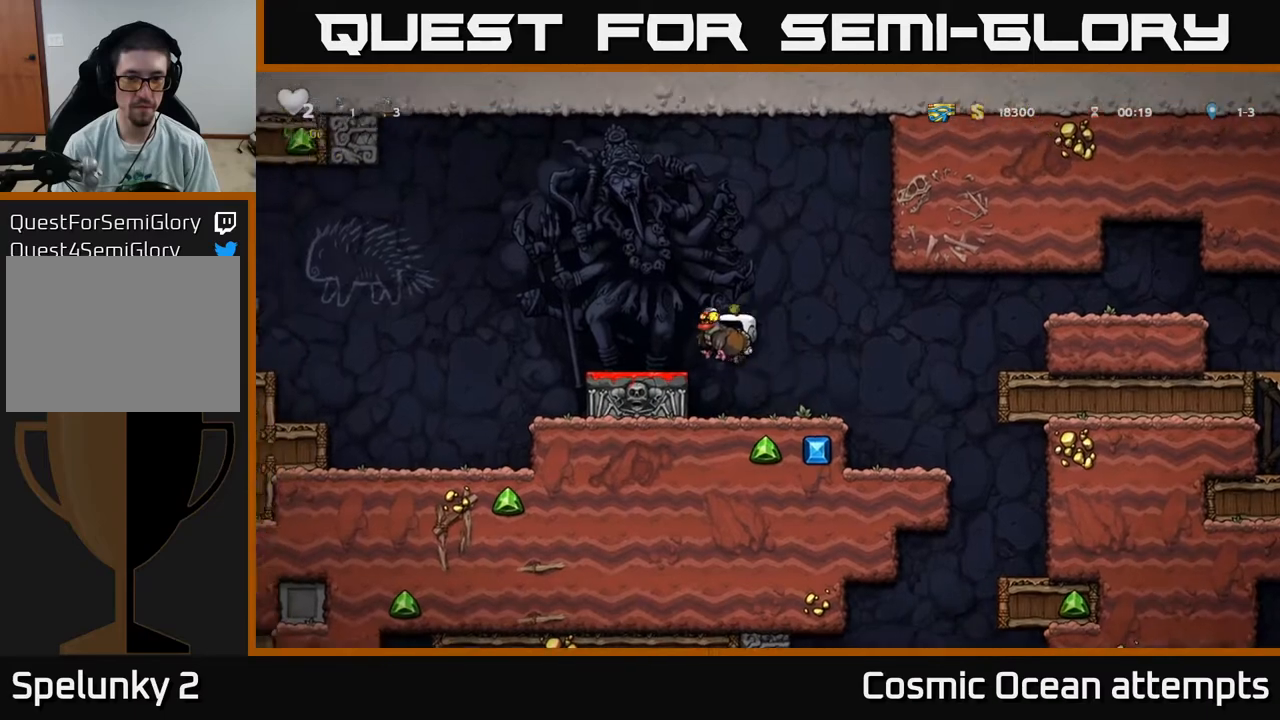
Gameplay with a controller (Xbox layout); each line is a JSON object with the inputs held at the frame after it. "events" lists button and stick changes between this image and that frame as [ms after this image, input, new state], when the widget could be followed in between. Not read: left_stick.
{"buttons": ["A", "DPAD_RIGHT"], "right_stick": "center", "events": [[100, "DPAD_LEFT", "up"], [133, "DPAD_DOWN", "down"], [300, "X", "down"], [417, "A", "down"], [417, "DPAD_DOWN", "up"], [417, "X", "up"], [500, "DPAD_RIGHT", "down"]]}
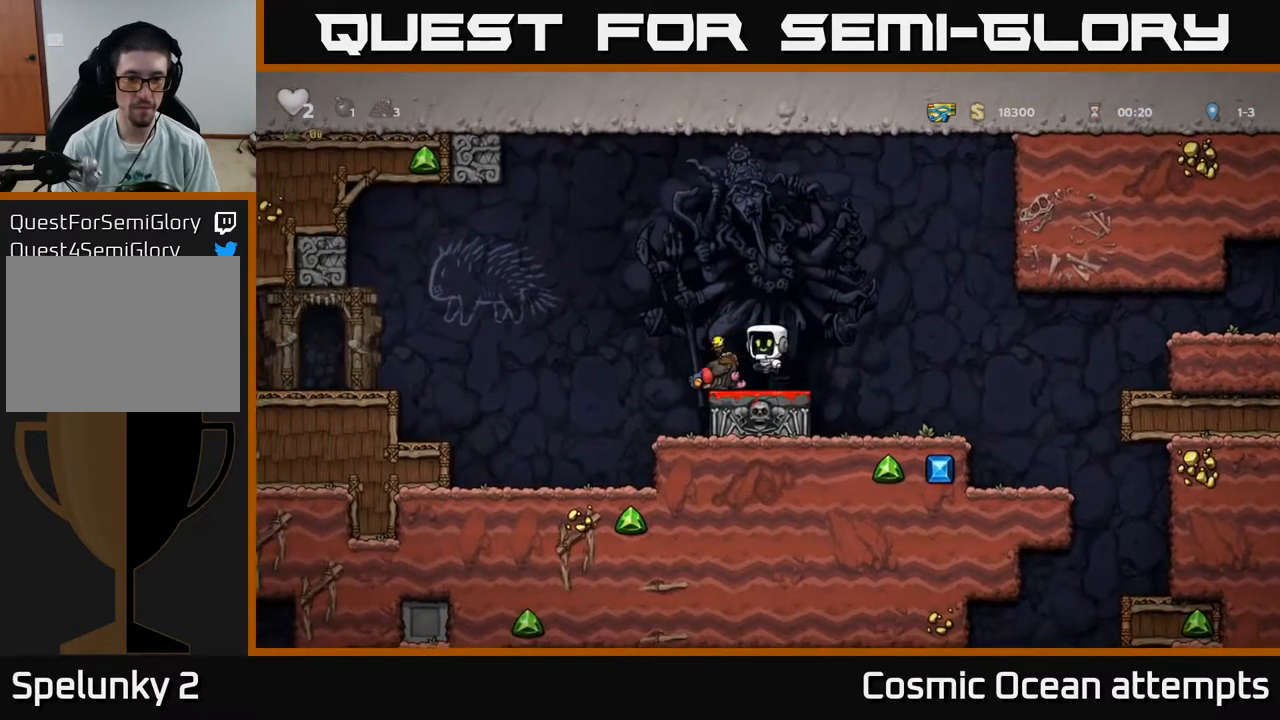
{"buttons": ["DPAD_RIGHT"], "right_stick": "center", "events": [[83, "A", "up"]]}
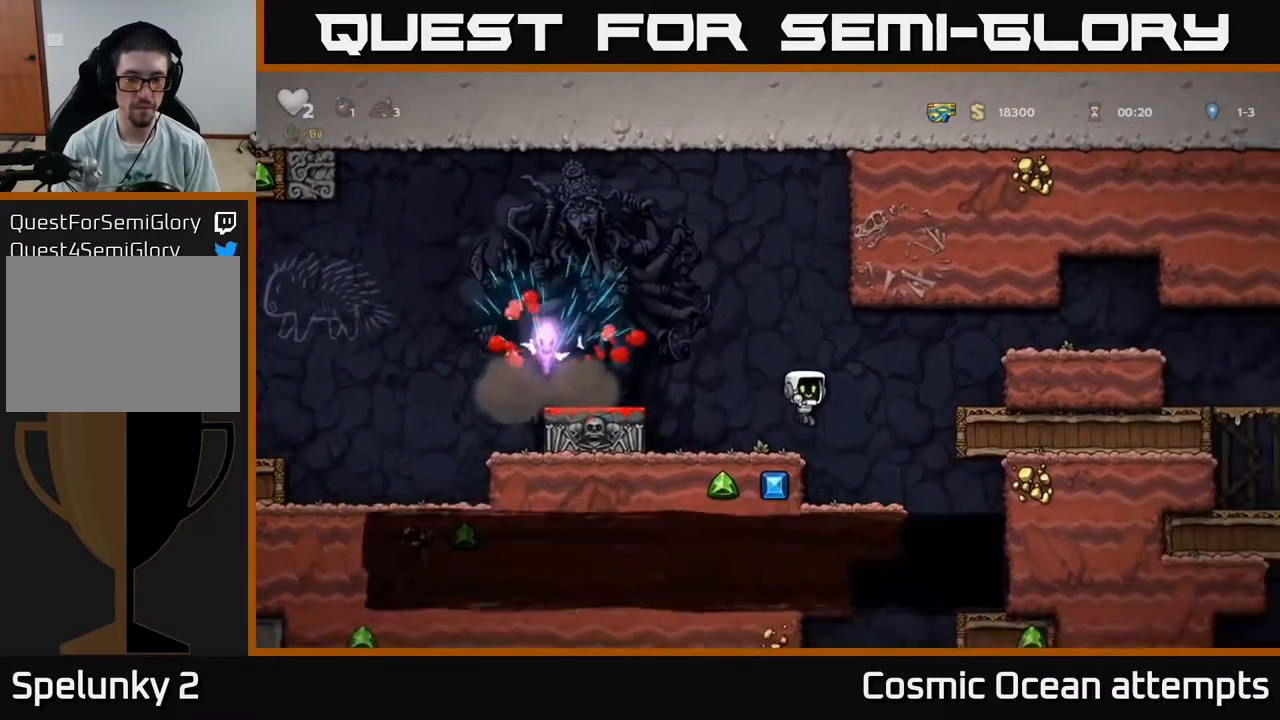
{"buttons": ["DPAD_LEFT"], "right_stick": "center", "events": [[383, "DPAD_RIGHT", "up"], [483, "DPAD_LEFT", "down"]]}
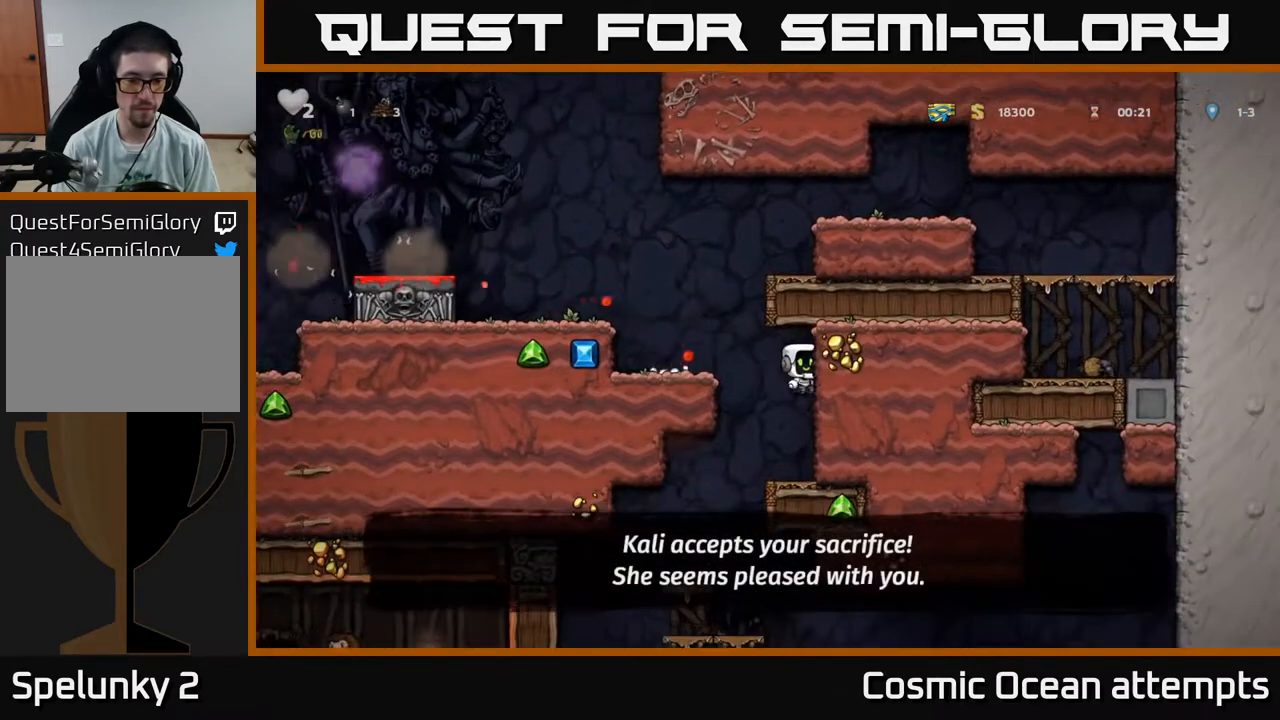
{"buttons": [], "right_stick": "center", "events": [[233, "DPAD_LEFT", "up"]]}
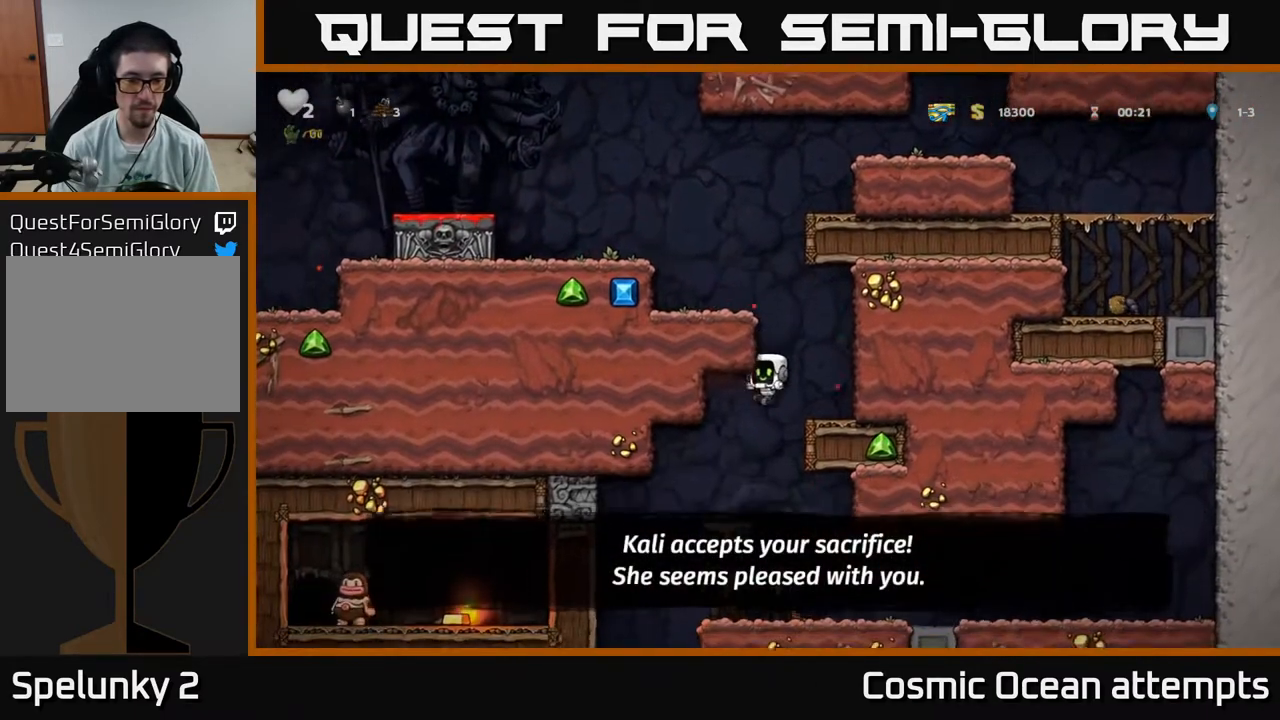
{"buttons": ["A", "DPAD_RIGHT"], "right_stick": "center", "events": [[333, "A", "down"], [500, "DPAD_RIGHT", "down"]]}
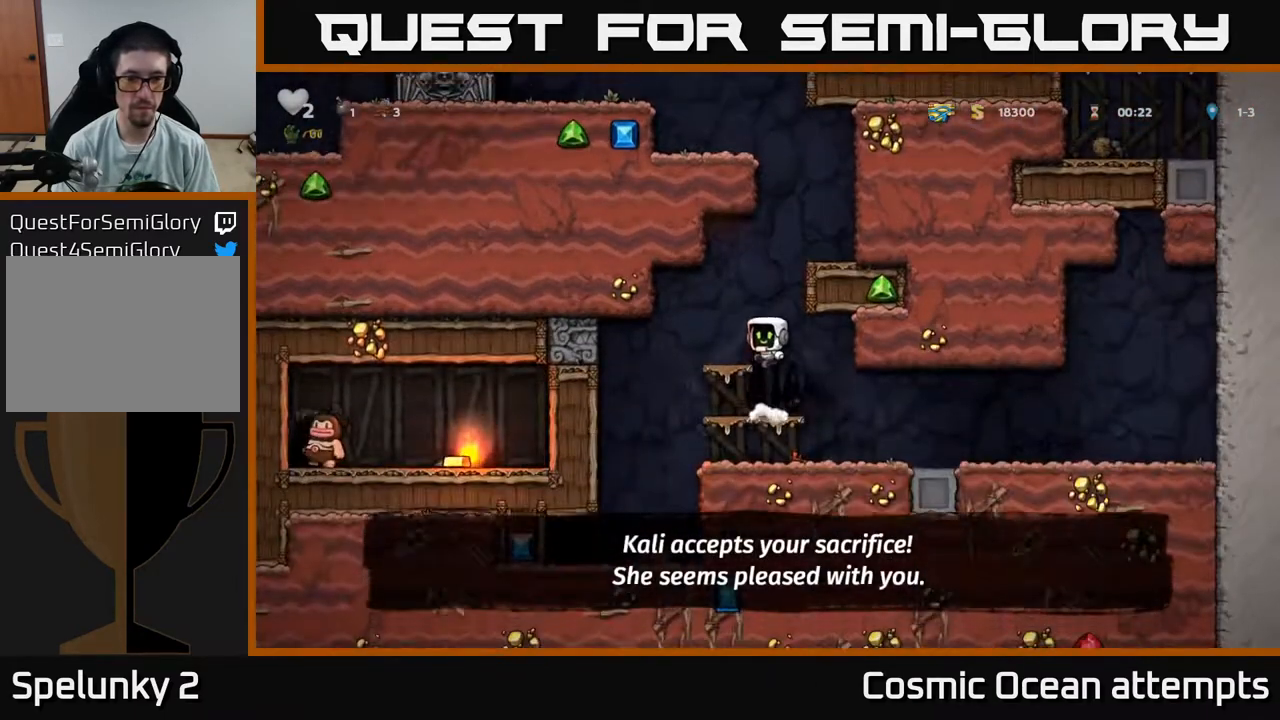
{"buttons": ["DPAD_RIGHT"], "right_stick": "center", "events": [[217, "A", "up"], [333, "A", "down"], [483, "A", "up"]]}
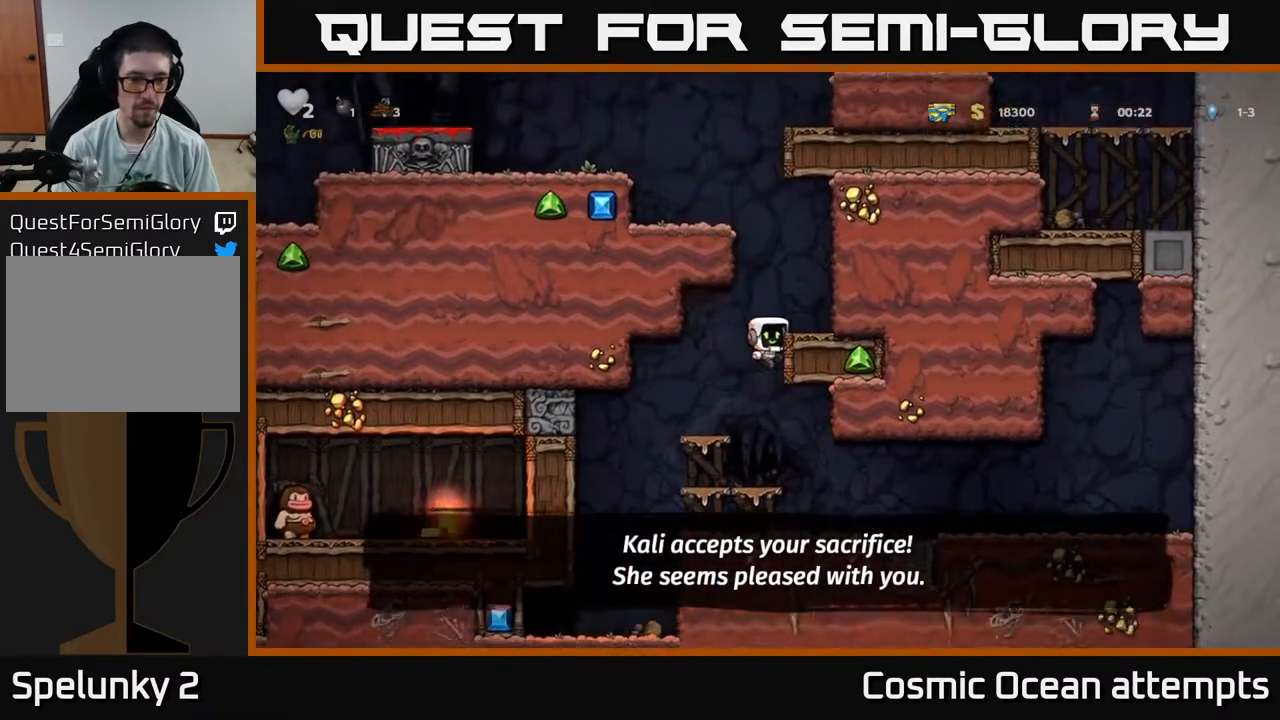
{"buttons": [], "right_stick": "center", "events": [[217, "A", "down"], [300, "A", "up"], [500, "DPAD_RIGHT", "up"]]}
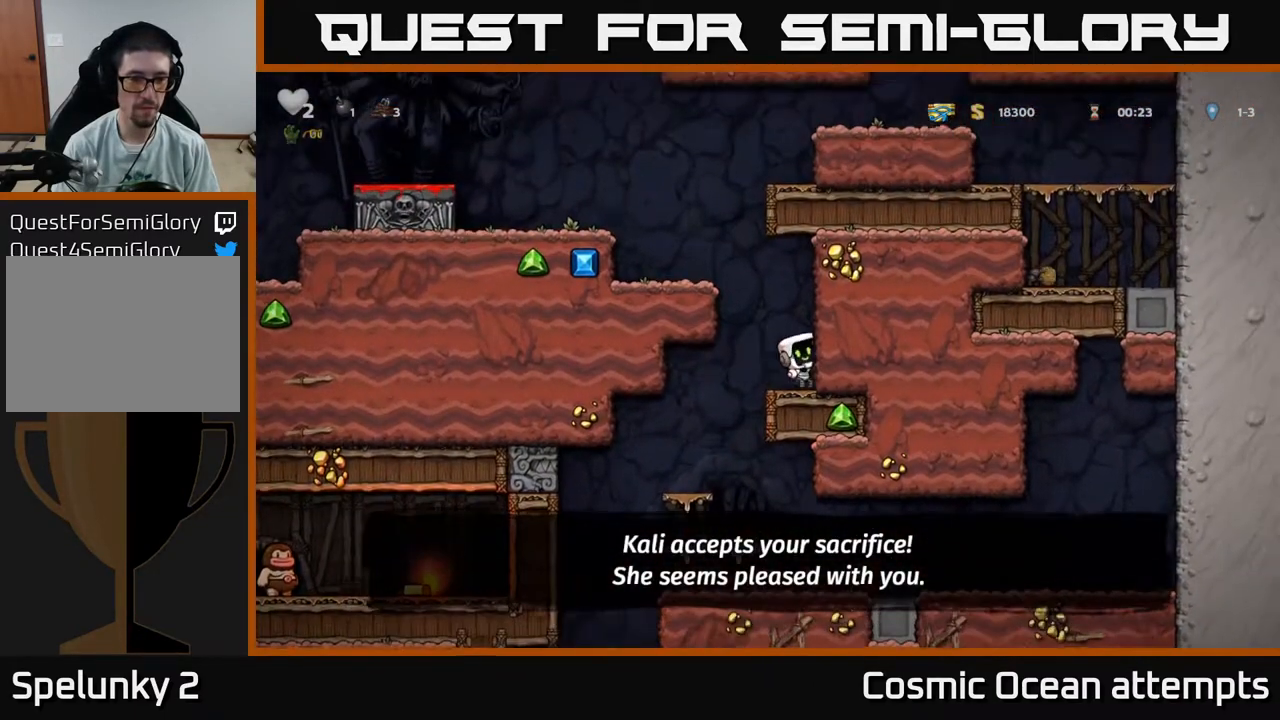
{"buttons": ["A", "DPAD_LEFT"], "right_stick": "center", "events": [[67, "DPAD_LEFT", "down"], [83, "A", "down"], [333, "A", "up"], [450, "A", "down"]]}
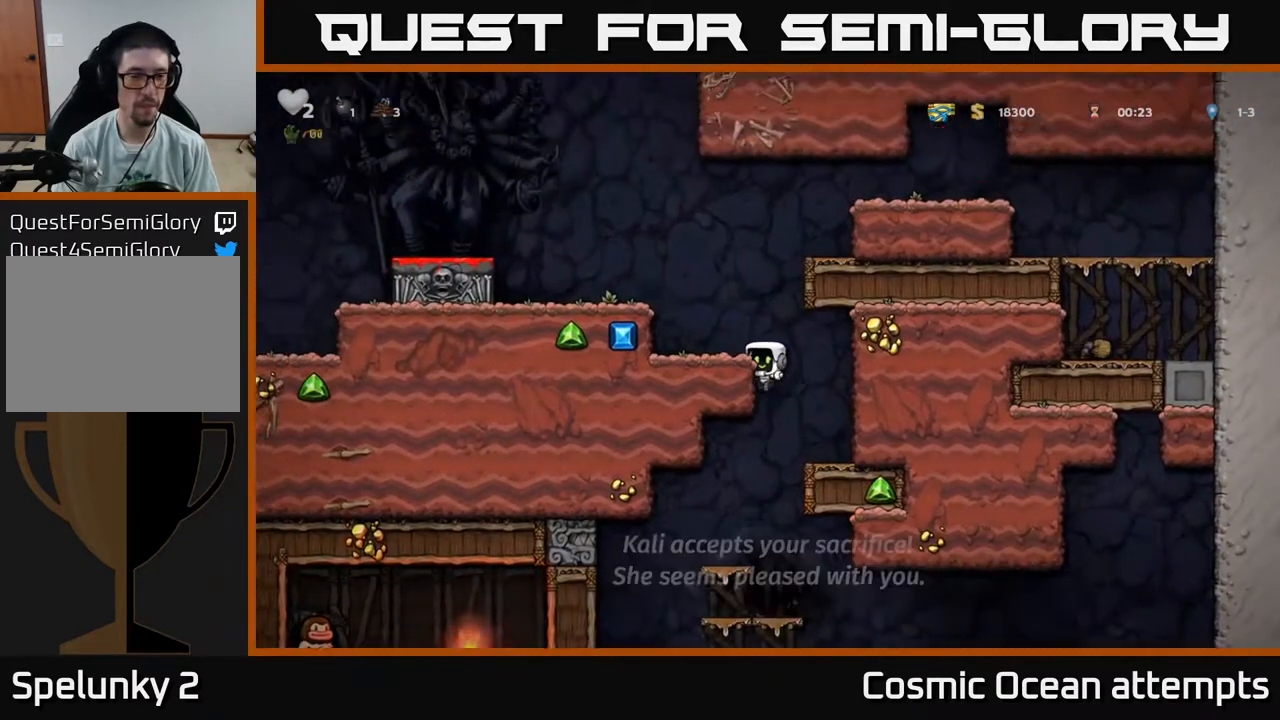
{"buttons": ["DPAD_LEFT"], "right_stick": "center", "events": [[67, "A", "up"], [267, "A", "down"], [433, "A", "up"]]}
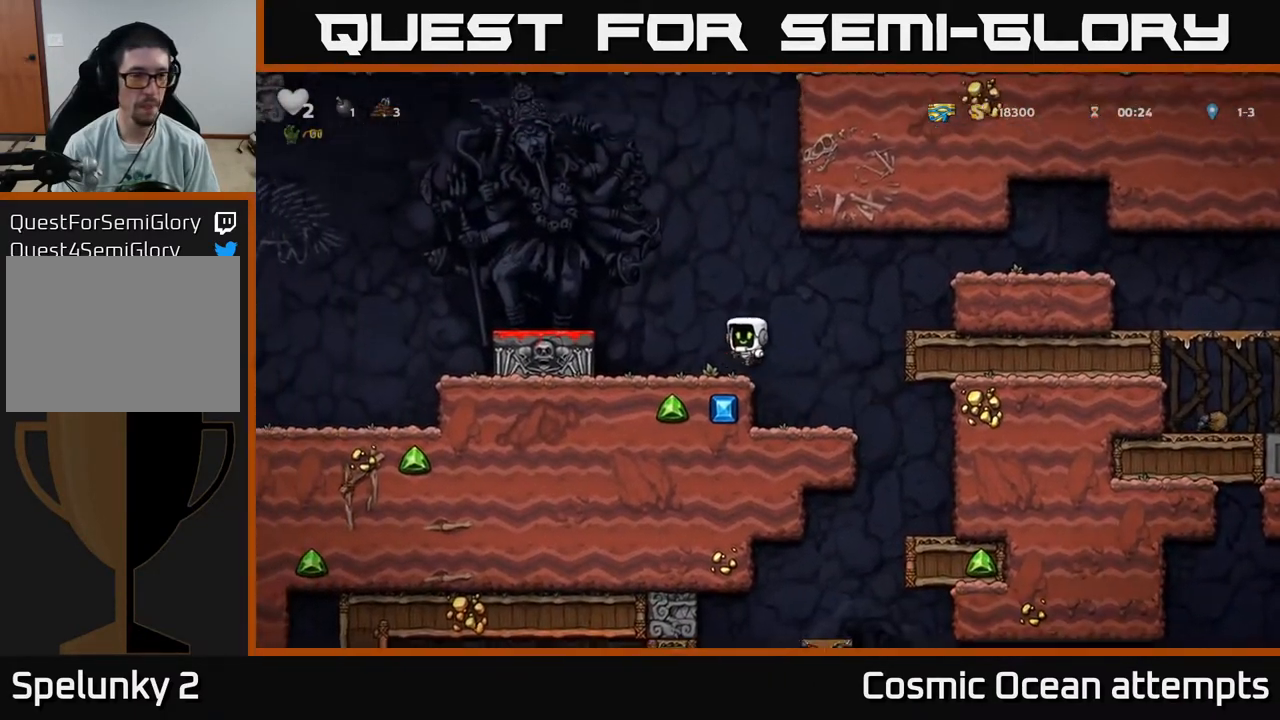
{"buttons": ["DPAD_LEFT"], "right_stick": "center", "events": [[200, "A", "down"], [383, "A", "up"]]}
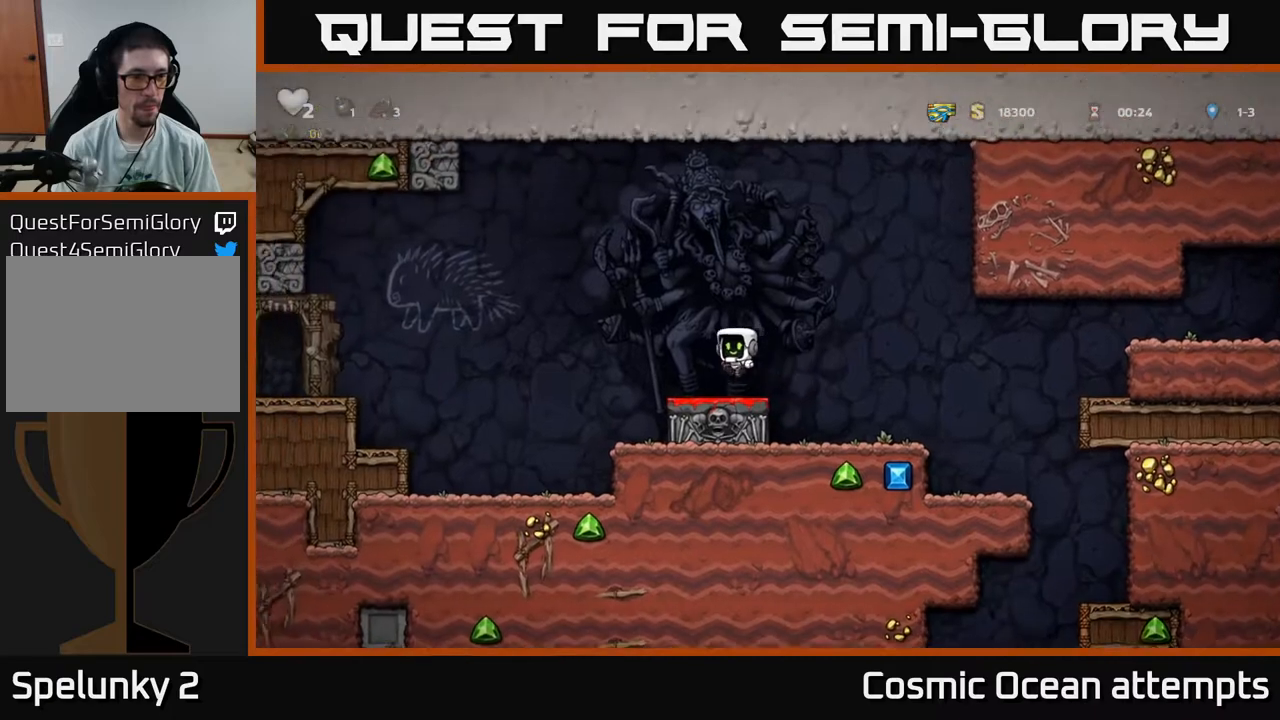
{"buttons": ["DPAD_LEFT"], "right_stick": "center", "events": [[200, "DPAD_LEFT", "up"], [300, "DPAD_LEFT", "down"]]}
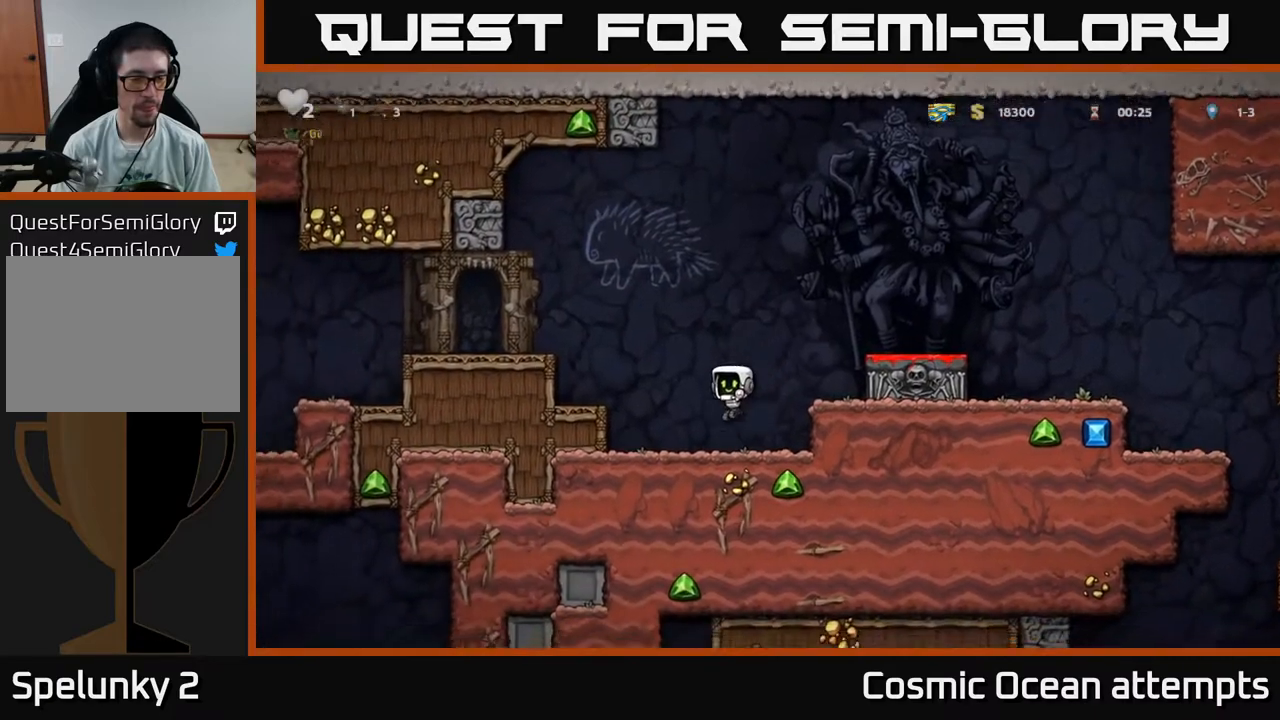
{"buttons": ["A", "DPAD_LEFT"], "right_stick": "center", "events": [[117, "A", "down"], [267, "A", "up"], [417, "A", "down"]]}
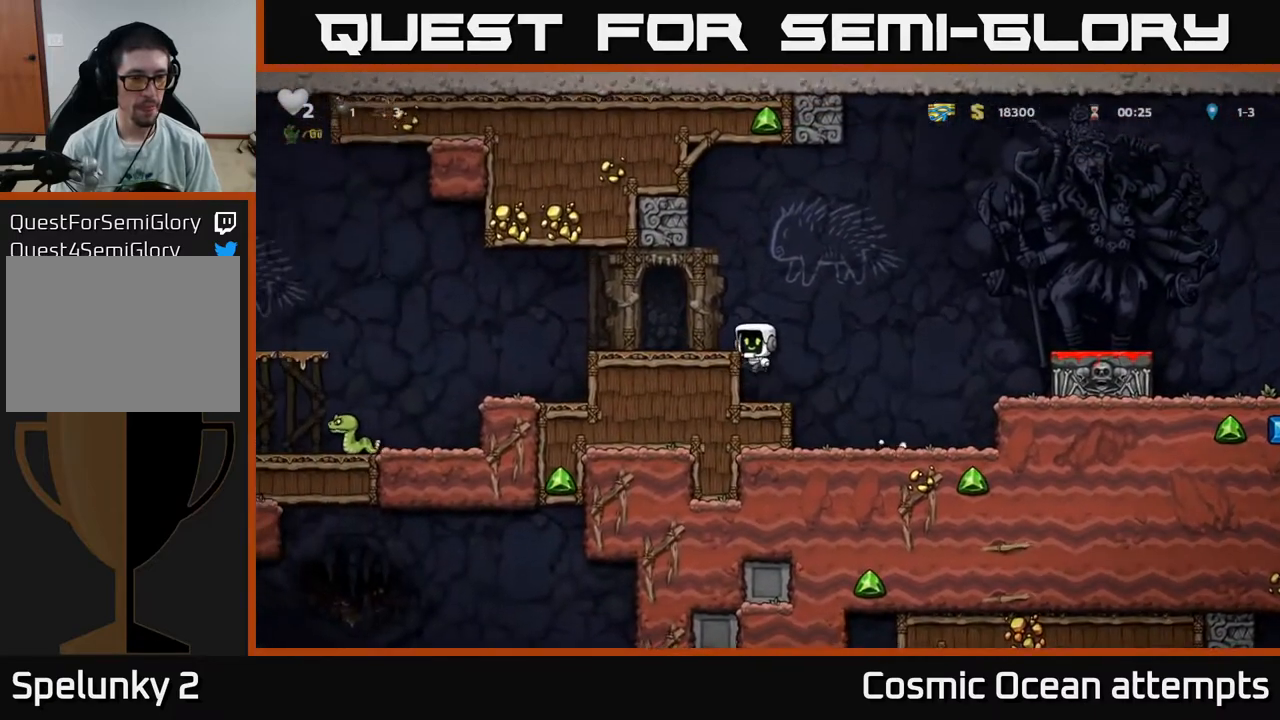
{"buttons": ["A", "DPAD_LEFT"], "right_stick": "center", "events": [[67, "A", "up"], [433, "A", "down"]]}
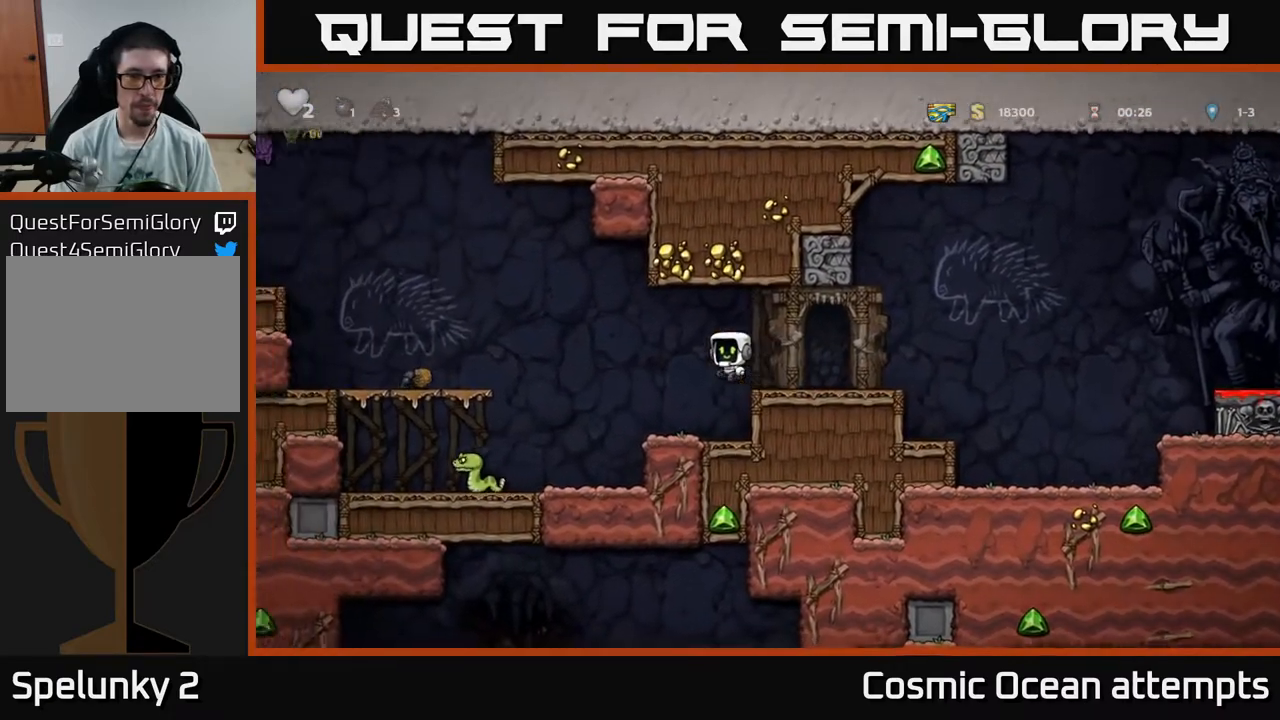
{"buttons": [], "right_stick": "center", "events": [[50, "A", "up"], [283, "X", "down"], [400, "X", "up"], [467, "DPAD_LEFT", "up"]]}
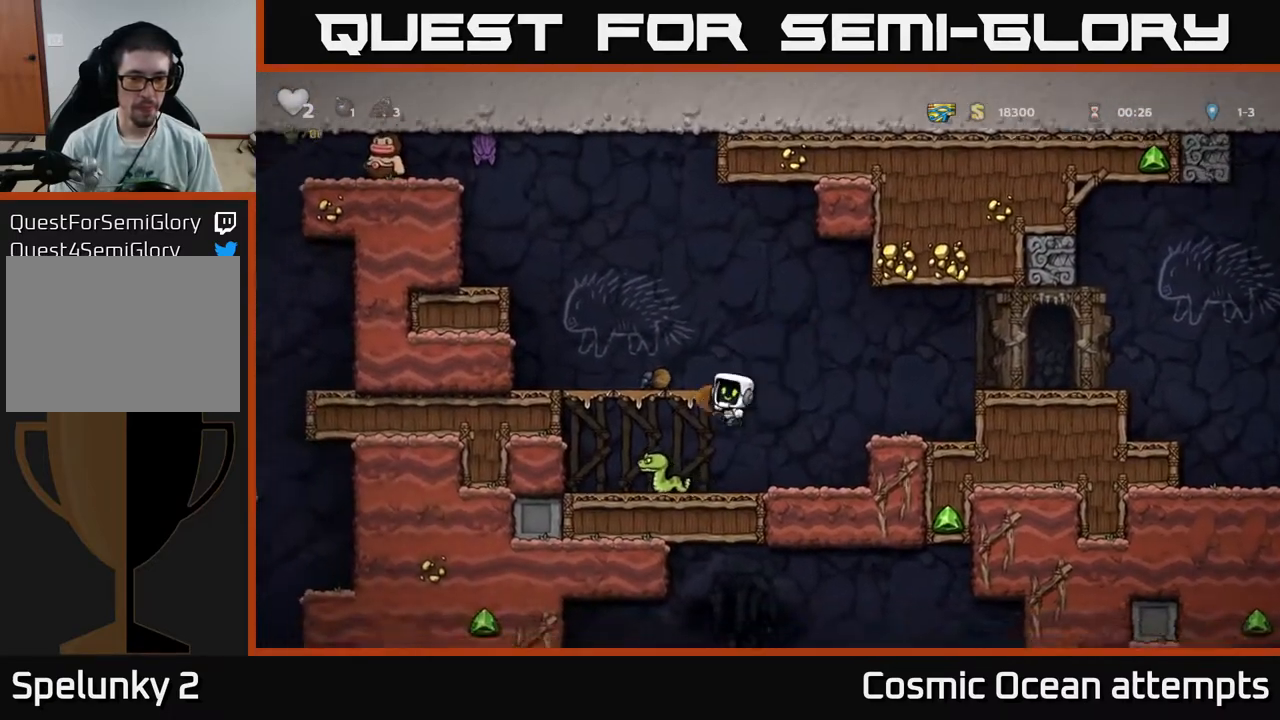
{"buttons": ["A", "DPAD_LEFT"], "right_stick": "center", "events": [[67, "DPAD_RIGHT", "down"], [183, "DPAD_RIGHT", "up"], [250, "DPAD_LEFT", "down"], [333, "A", "down"]]}
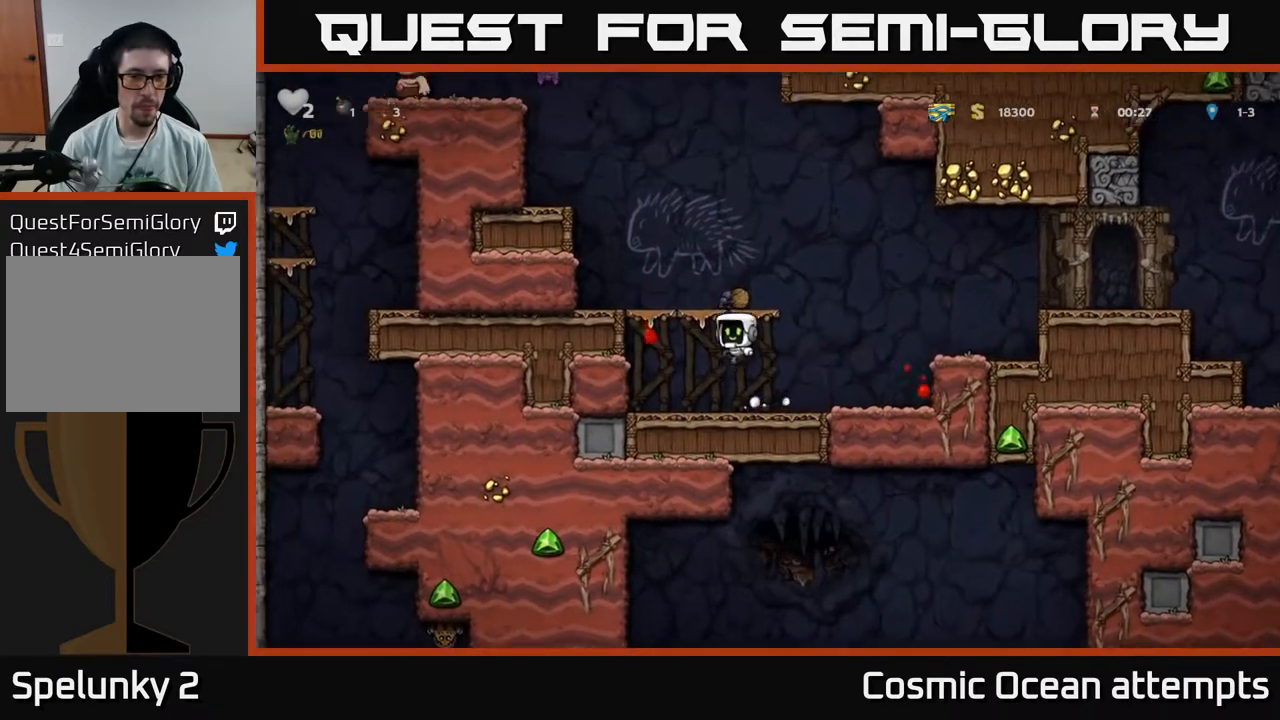
{"buttons": [], "right_stick": "center", "events": [[183, "A", "up"], [283, "A", "down"], [400, "A", "up"], [483, "DPAD_LEFT", "up"]]}
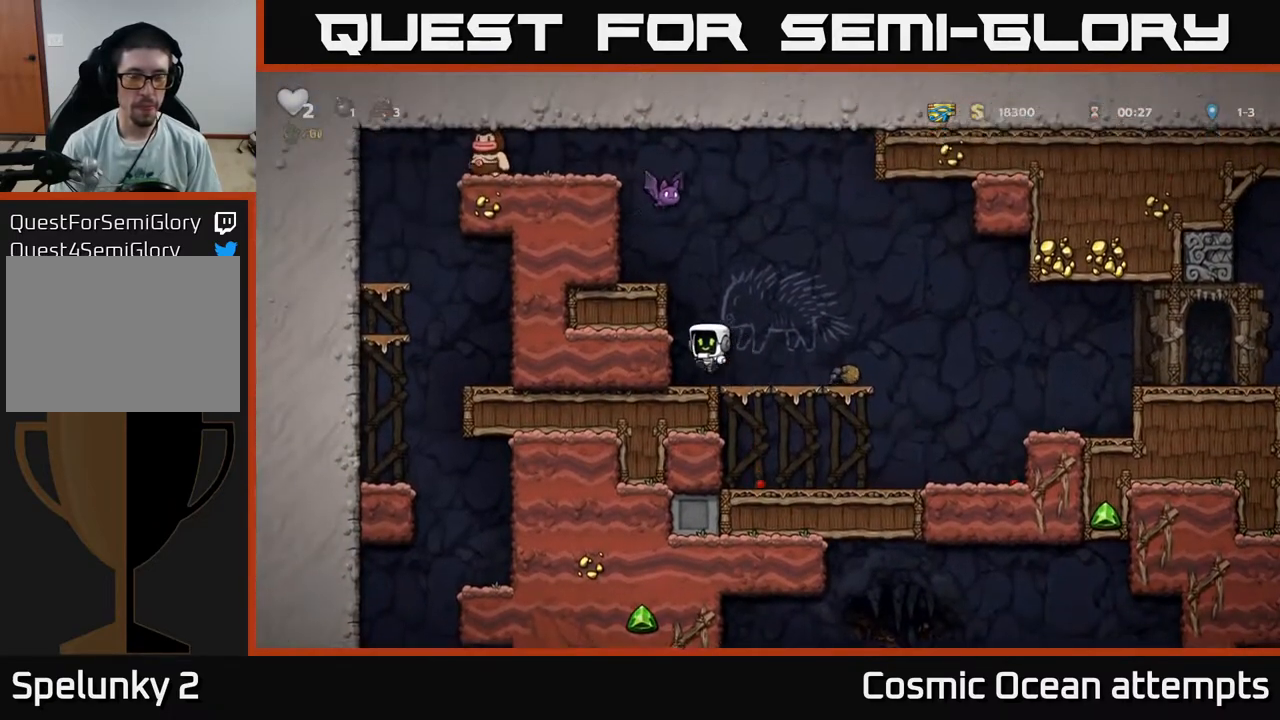
{"buttons": ["DPAD_LEFT"], "right_stick": "center", "events": [[100, "DPAD_RIGHT", "down"], [367, "DPAD_RIGHT", "up"], [417, "DPAD_LEFT", "down"]]}
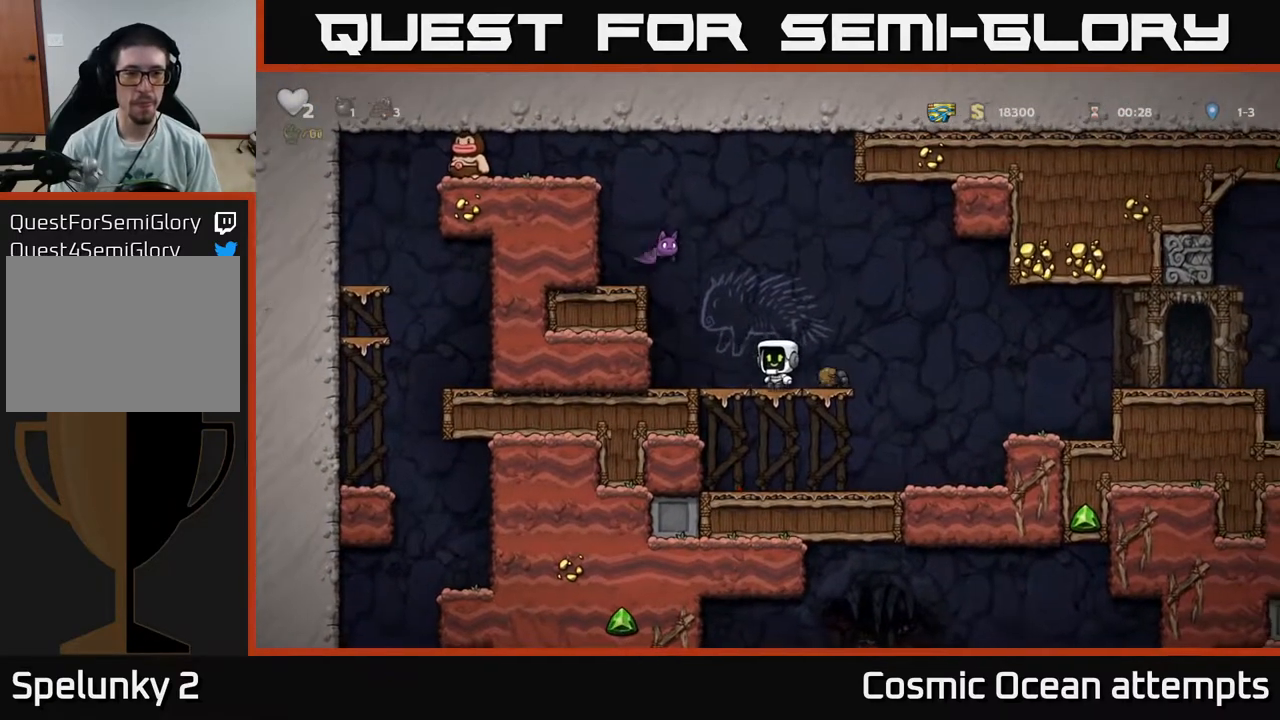
{"buttons": [], "right_stick": "center", "events": [[33, "DPAD_LEFT", "up"], [283, "A", "down"], [300, "X", "down"], [450, "X", "up"], [500, "A", "up"]]}
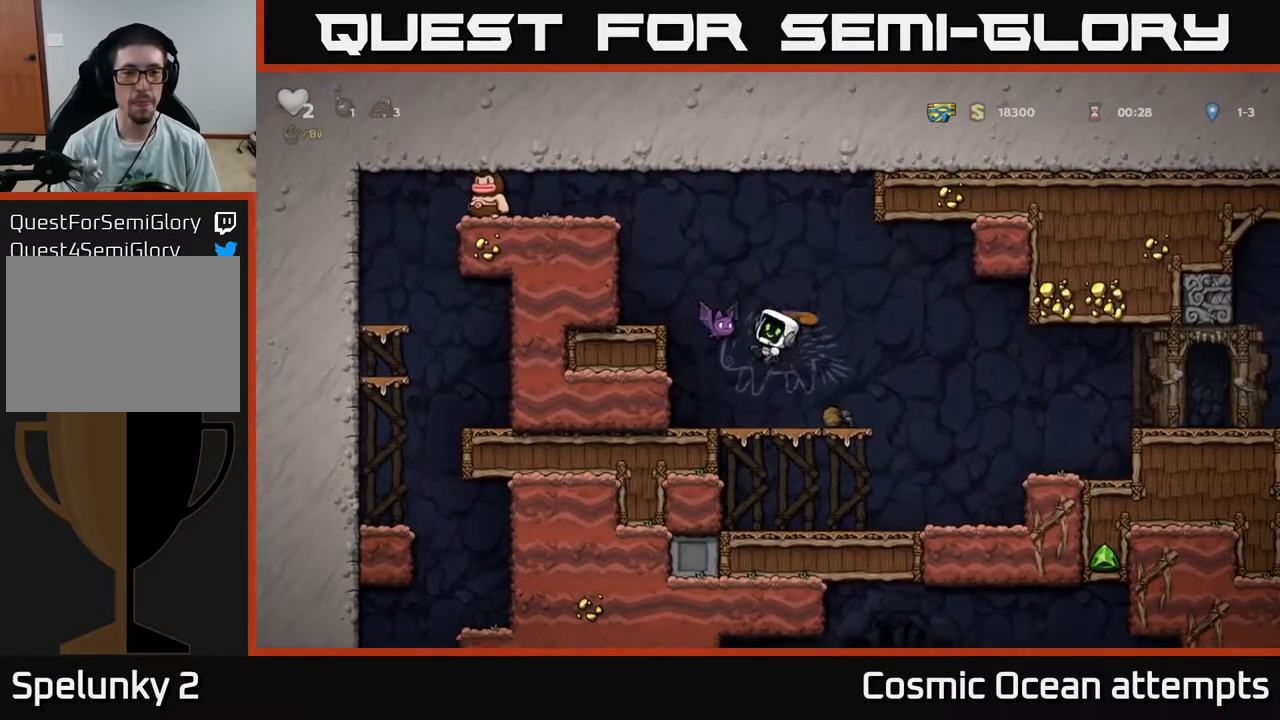
{"buttons": ["A", "DPAD_LEFT"], "right_stick": "center", "events": [[400, "A", "down"], [417, "DPAD_LEFT", "down"]]}
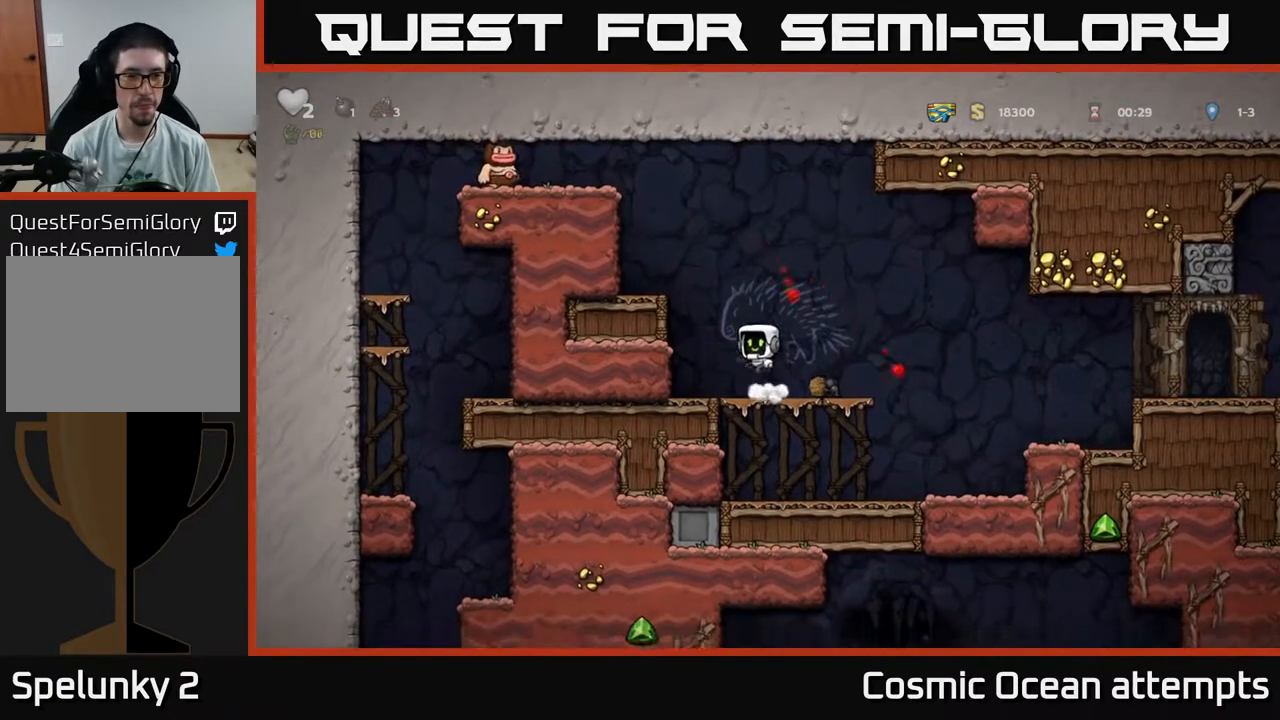
{"buttons": [], "right_stick": "center", "events": [[83, "A", "up"], [250, "A", "down"], [367, "A", "up"], [500, "DPAD_LEFT", "up"]]}
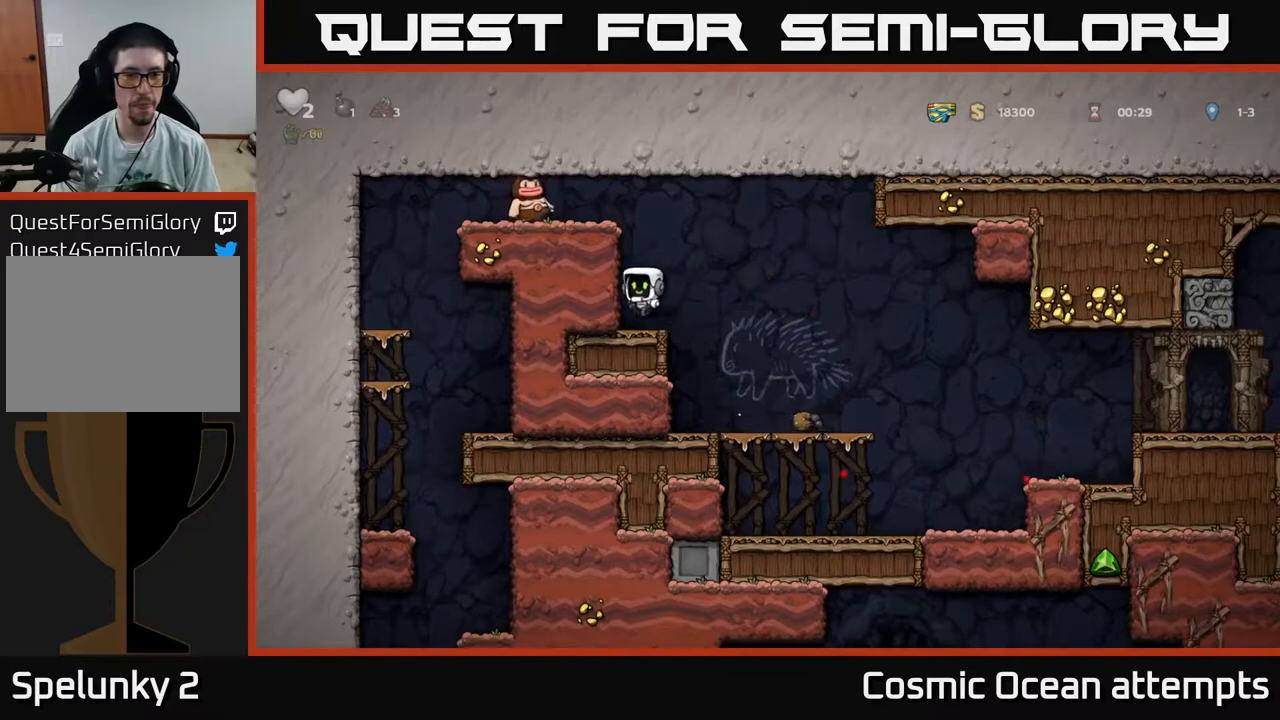
{"buttons": [], "right_stick": "center", "events": [[200, "A", "down"], [317, "A", "up"], [383, "DPAD_LEFT", "down"], [483, "DPAD_LEFT", "up"]]}
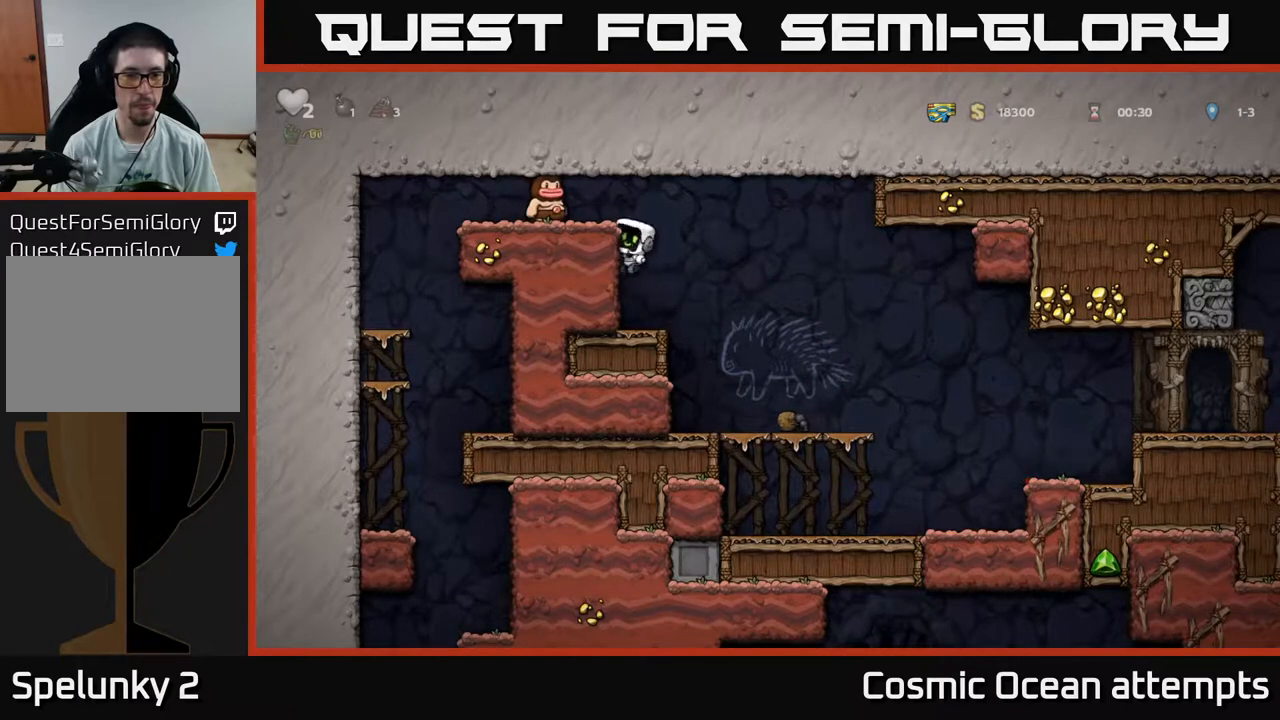
{"buttons": ["A"], "right_stick": "center", "events": [[267, "A", "down"], [300, "X", "down"], [417, "DPAD_LEFT", "down"], [417, "X", "up"], [500, "DPAD_LEFT", "up"]]}
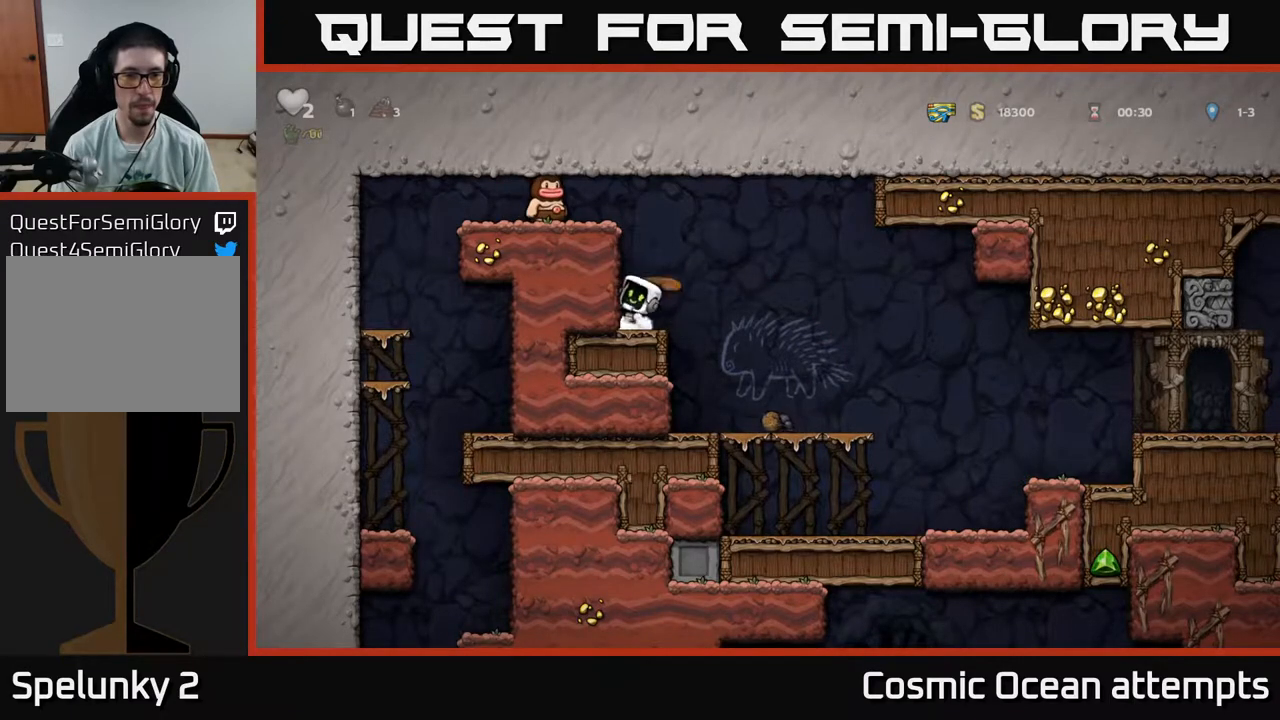
{"buttons": ["A"], "right_stick": "center", "events": [[50, "A", "up"], [383, "A", "down"]]}
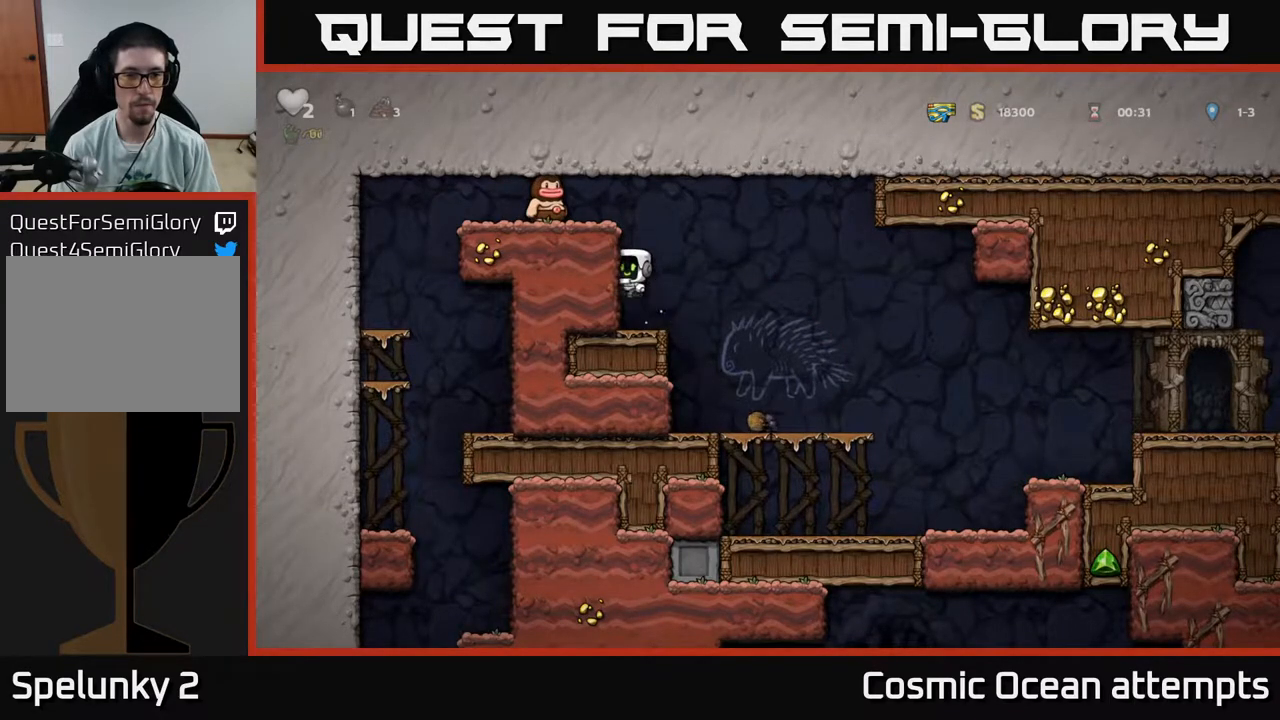
{"buttons": ["A", "DPAD_RIGHT"], "right_stick": "center", "events": [[50, "A", "up"], [83, "DPAD_LEFT", "down"], [283, "DPAD_LEFT", "up"], [317, "A", "down"], [317, "DPAD_RIGHT", "down"]]}
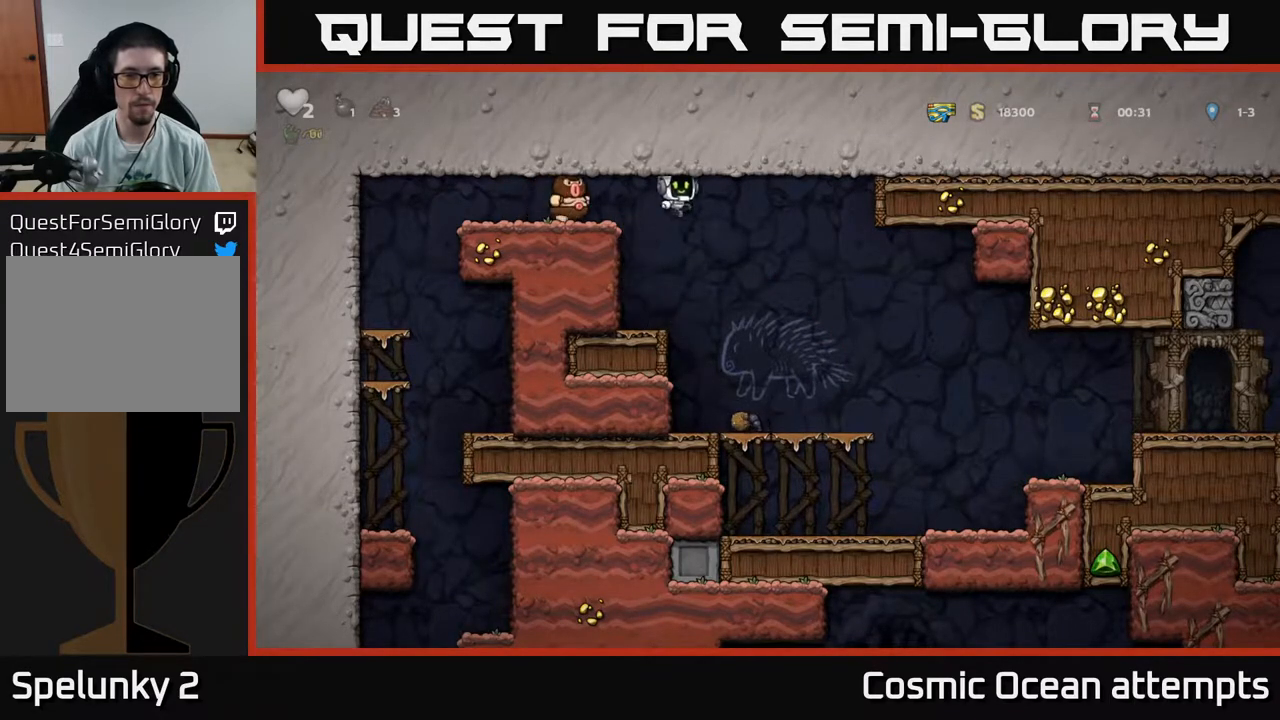
{"buttons": ["DPAD_RIGHT"], "right_stick": "center", "events": [[17, "A", "up"], [217, "DPAD_RIGHT", "up"], [433, "DPAD_RIGHT", "down"]]}
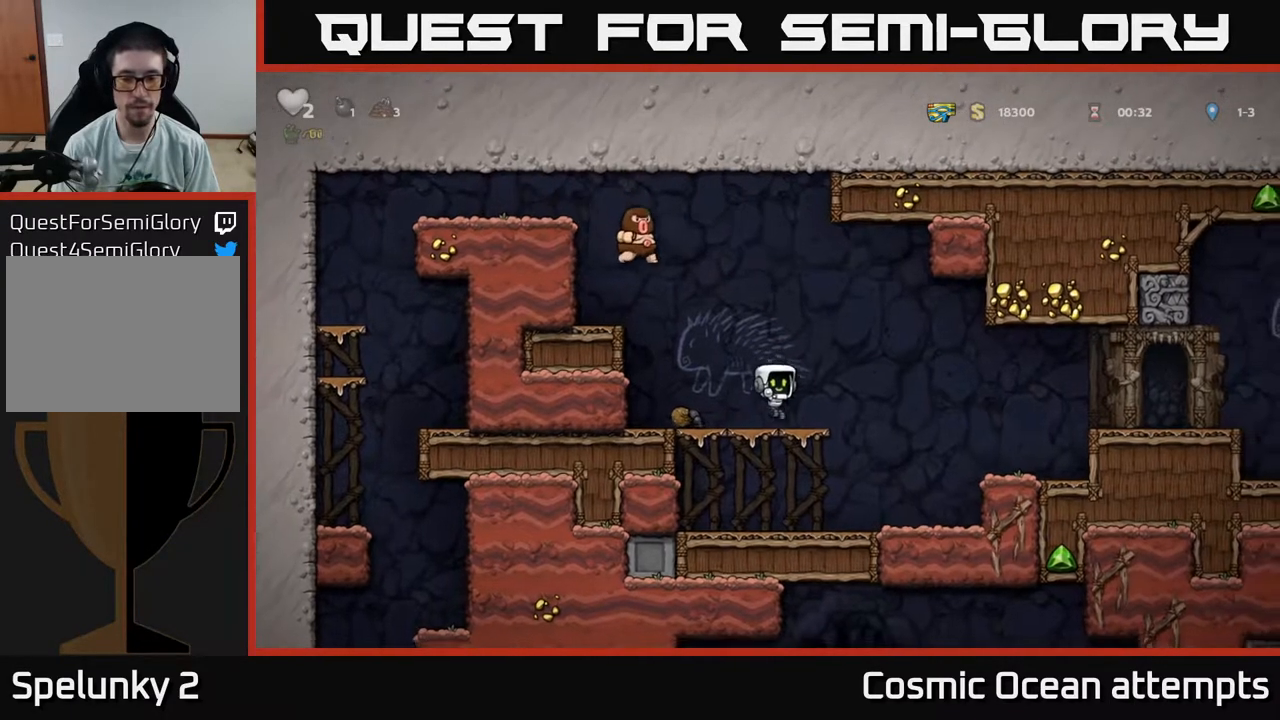
{"buttons": [], "right_stick": "center", "events": [[350, "DPAD_RIGHT", "up"]]}
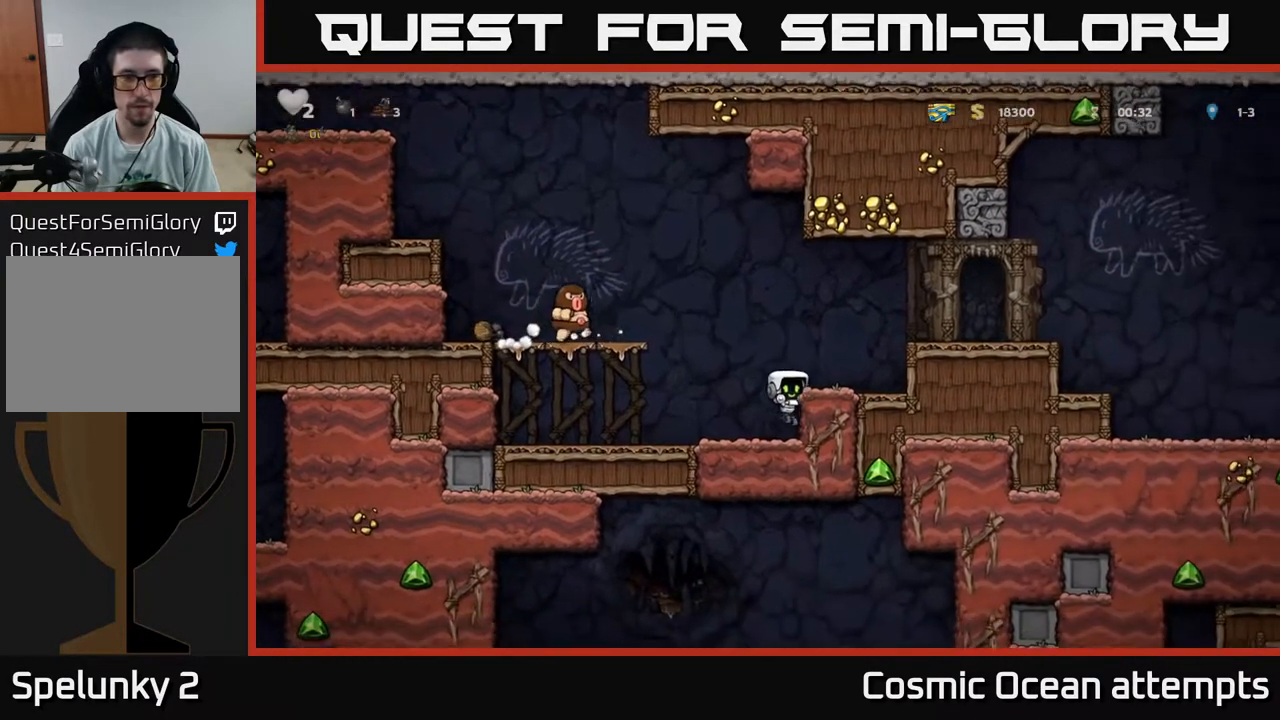
{"buttons": [], "right_stick": "center", "events": [[167, "A", "down"], [233, "DPAD_RIGHT", "down"], [300, "A", "up"], [383, "DPAD_RIGHT", "up"]]}